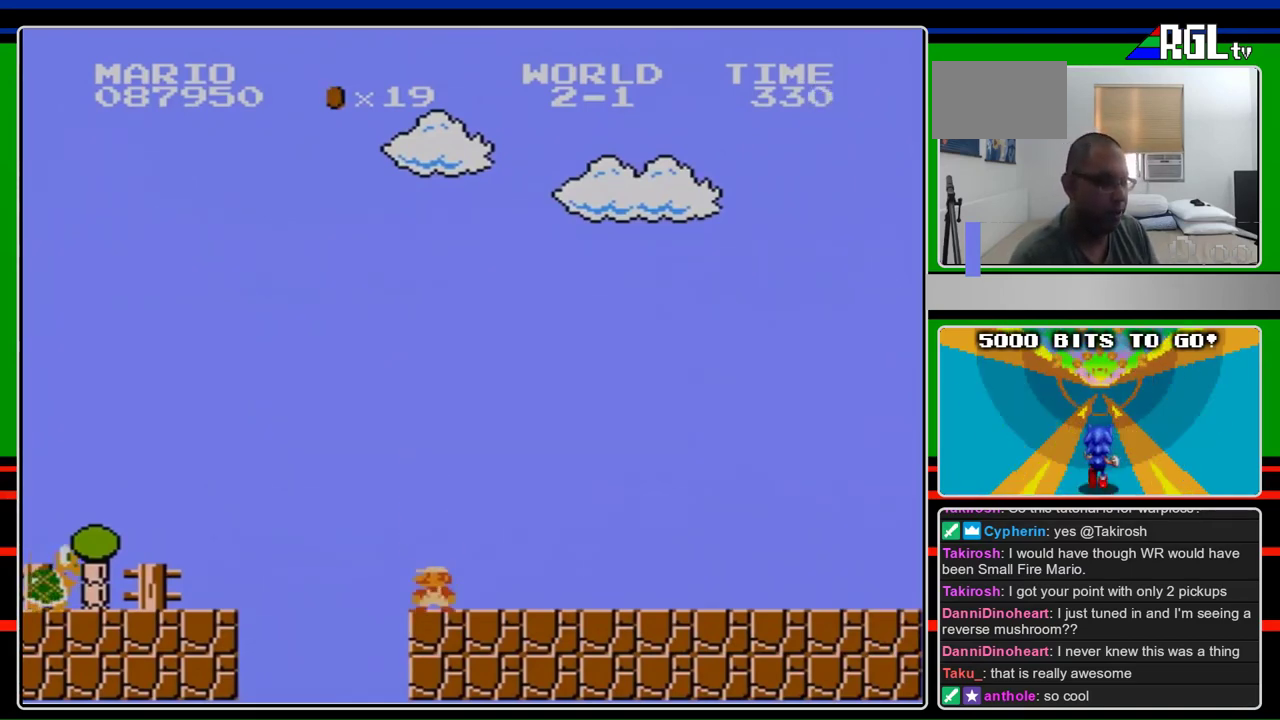
Gameplay with a controller (Nintendo layout); each line is a JSON object with the inputs held at the frame after it. "events" lists button and stick changes between this image and that frame as [ms after this image, input, new state], when the widget could be followed in between. Not read: L3 R3.
{"buttons": ["B"], "events": []}
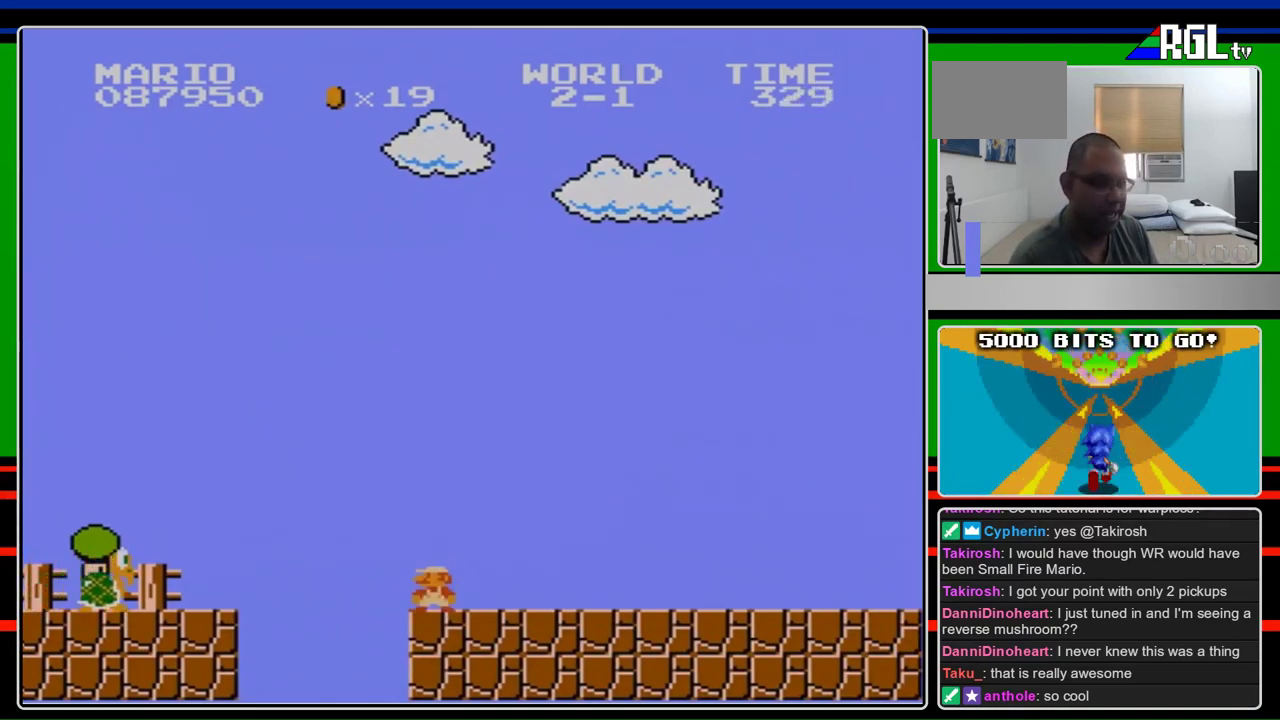
{"buttons": ["B"], "events": []}
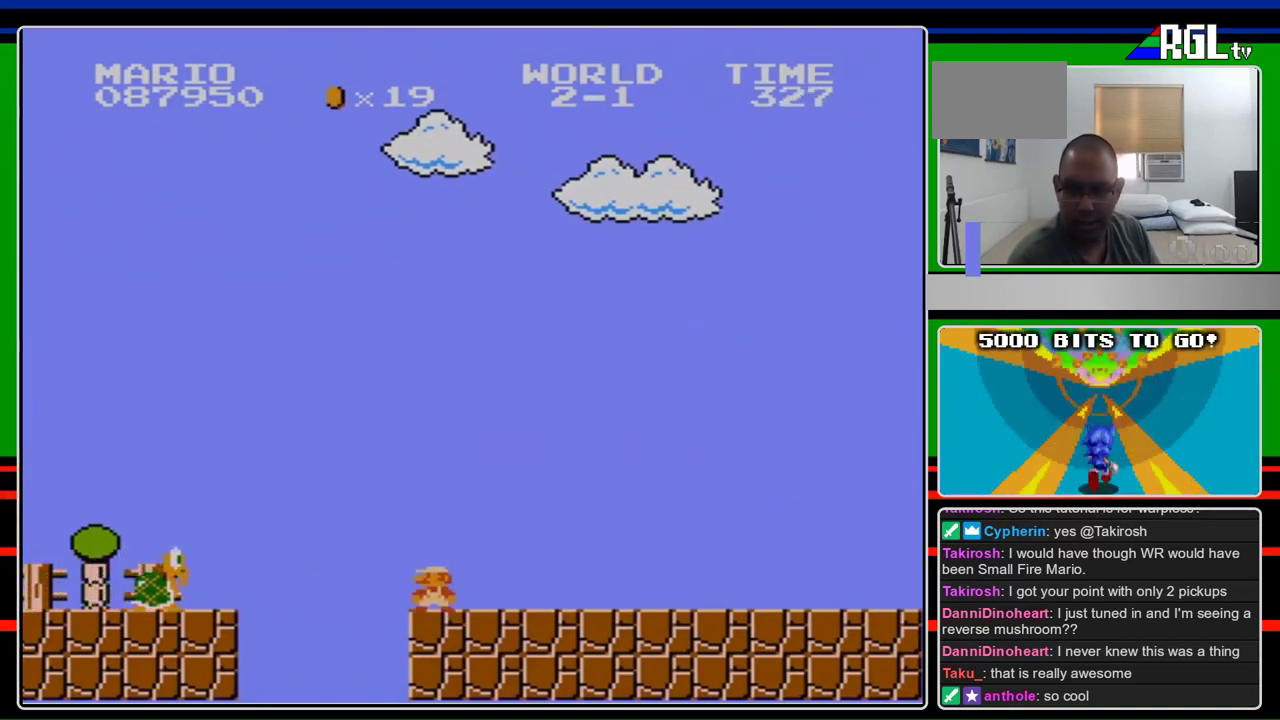
{"buttons": ["B"], "events": []}
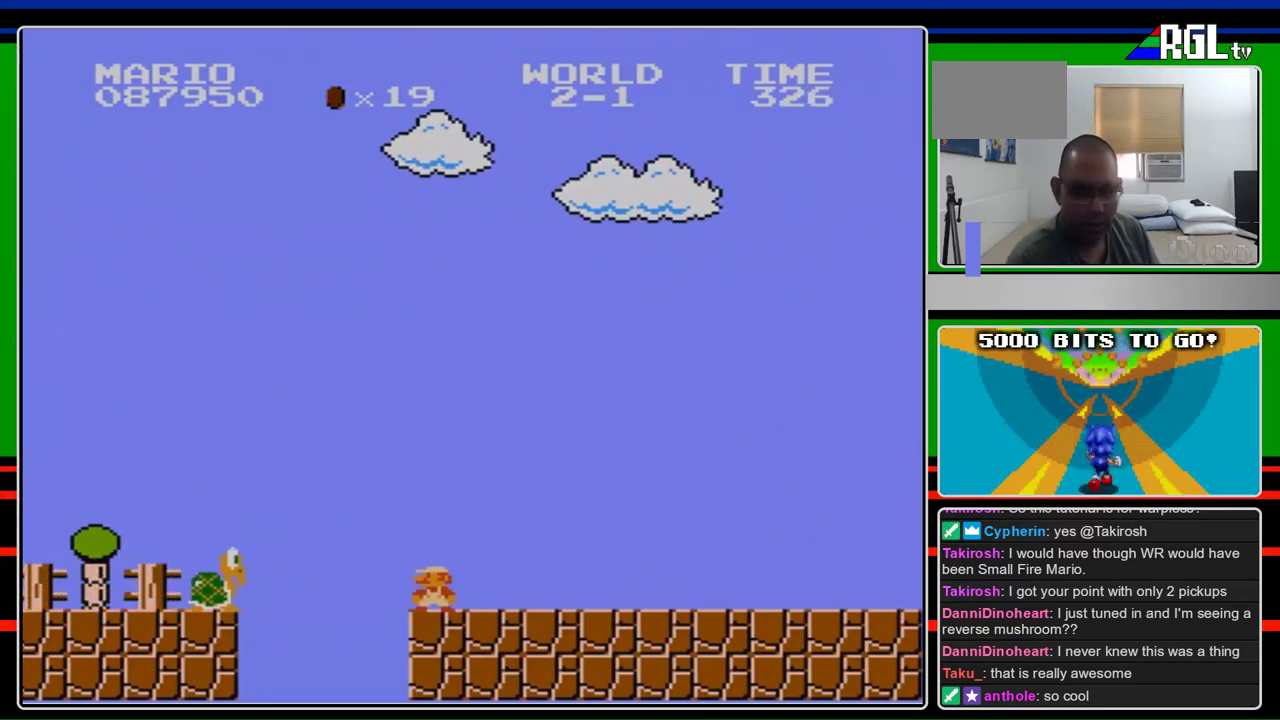
{"buttons": ["B"], "events": []}
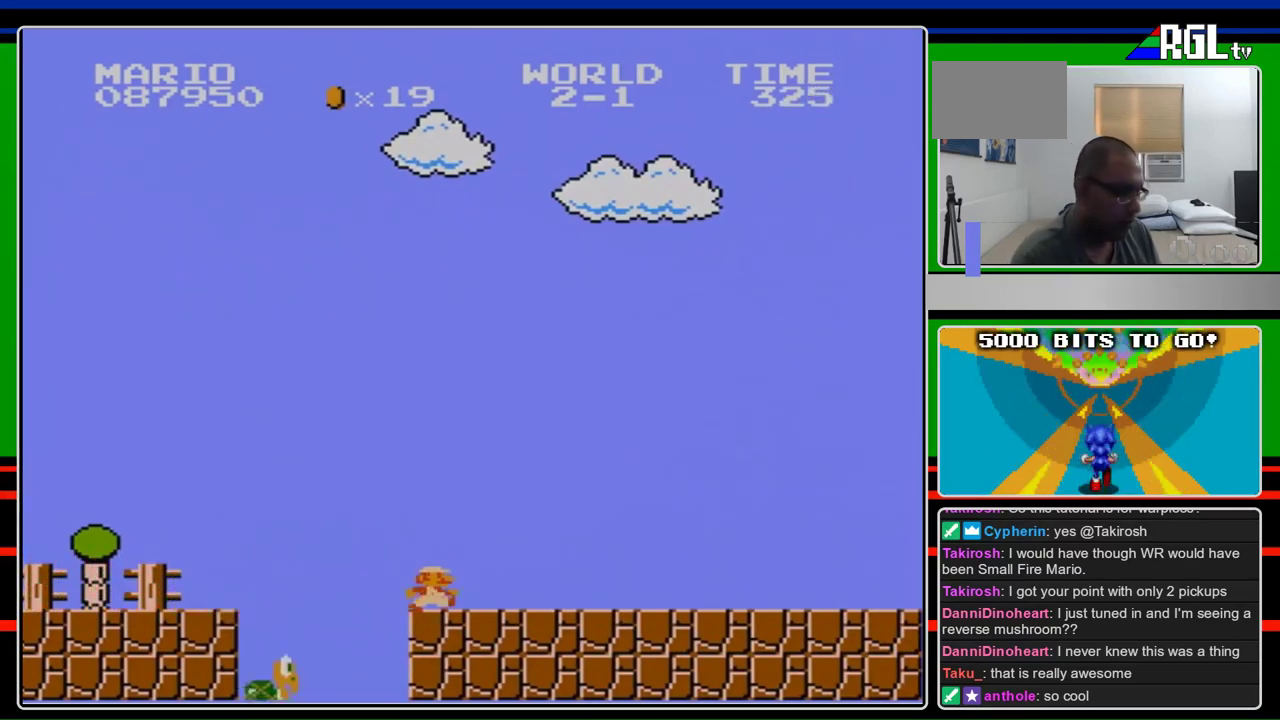
{"buttons": ["B", "DPAD_RIGHT"], "events": [[233, "DPAD_RIGHT", "down"]]}
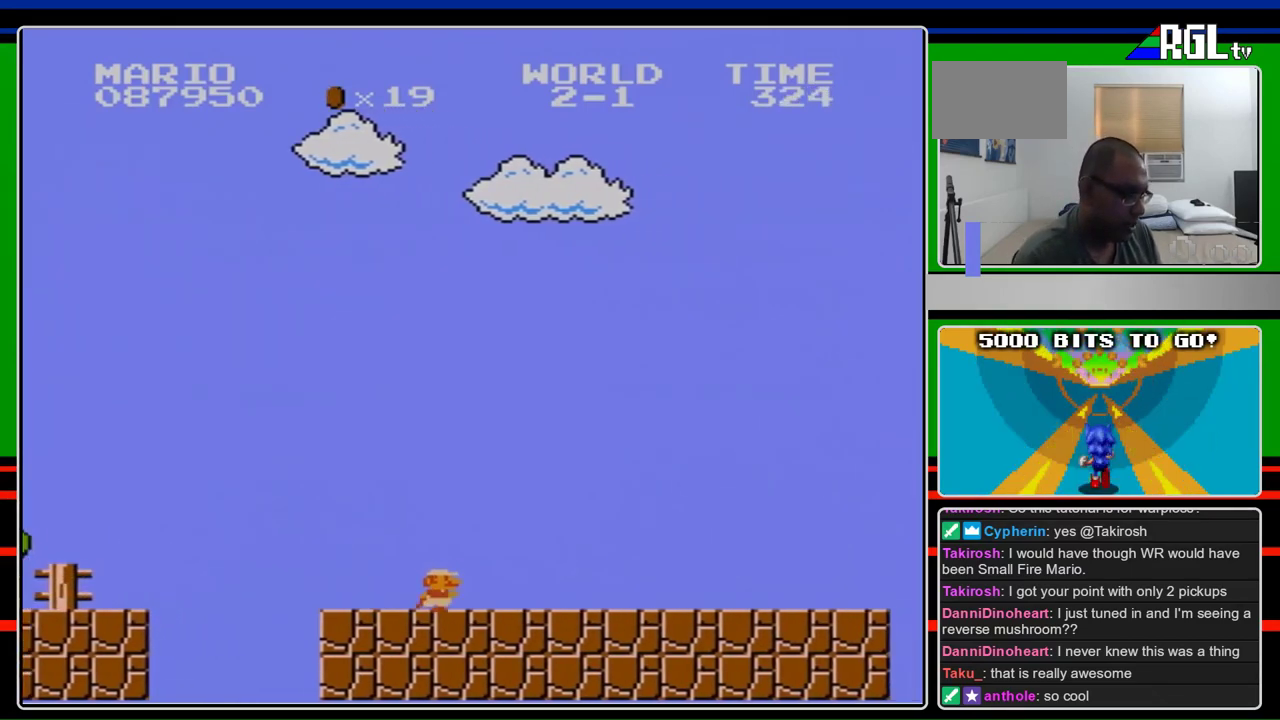
{"buttons": ["B", "DPAD_RIGHT"], "events": []}
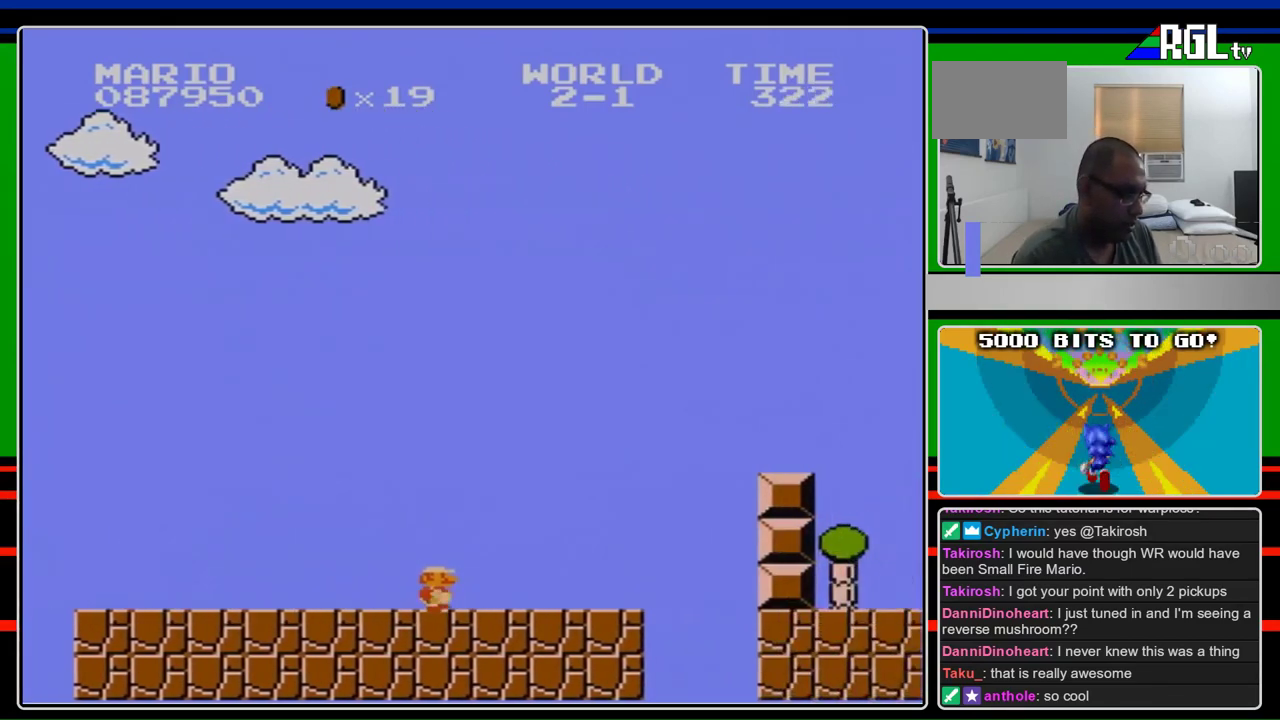
{"buttons": ["A", "B", "DPAD_RIGHT"], "events": [[467, "A", "down"]]}
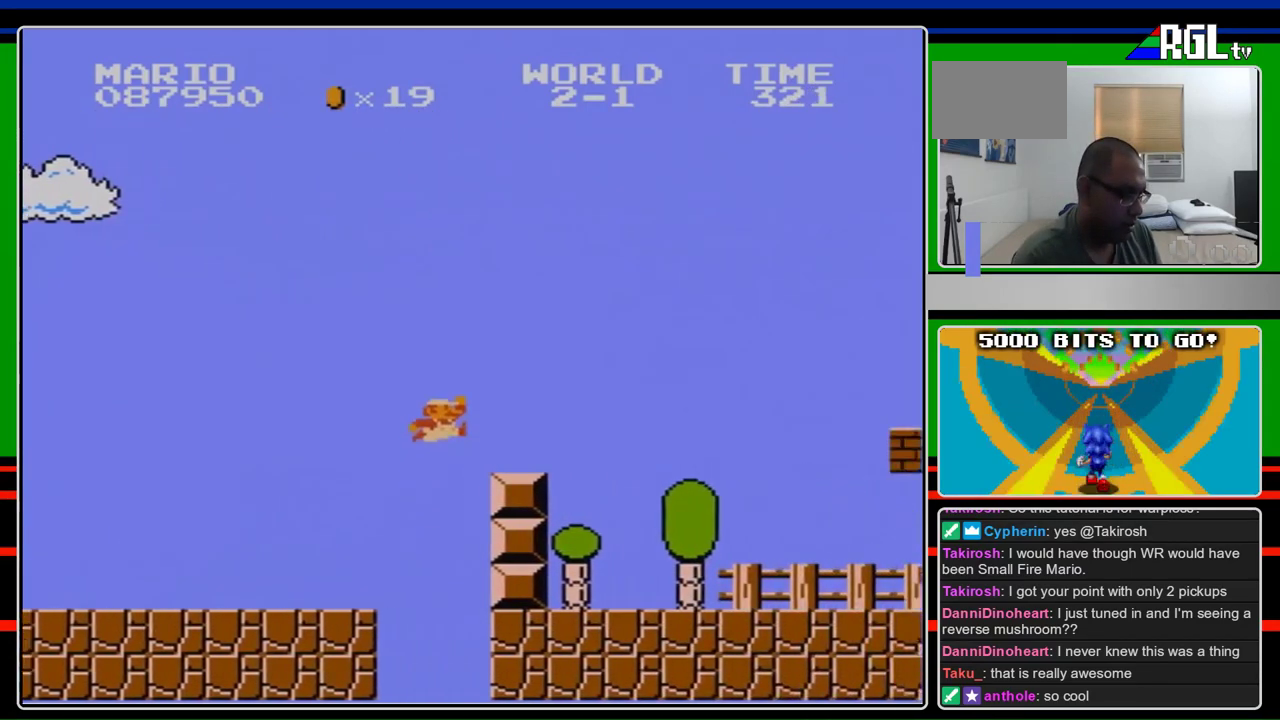
{"buttons": ["A", "B", "DPAD_RIGHT"], "events": [[200, "A", "up"], [433, "A", "down"]]}
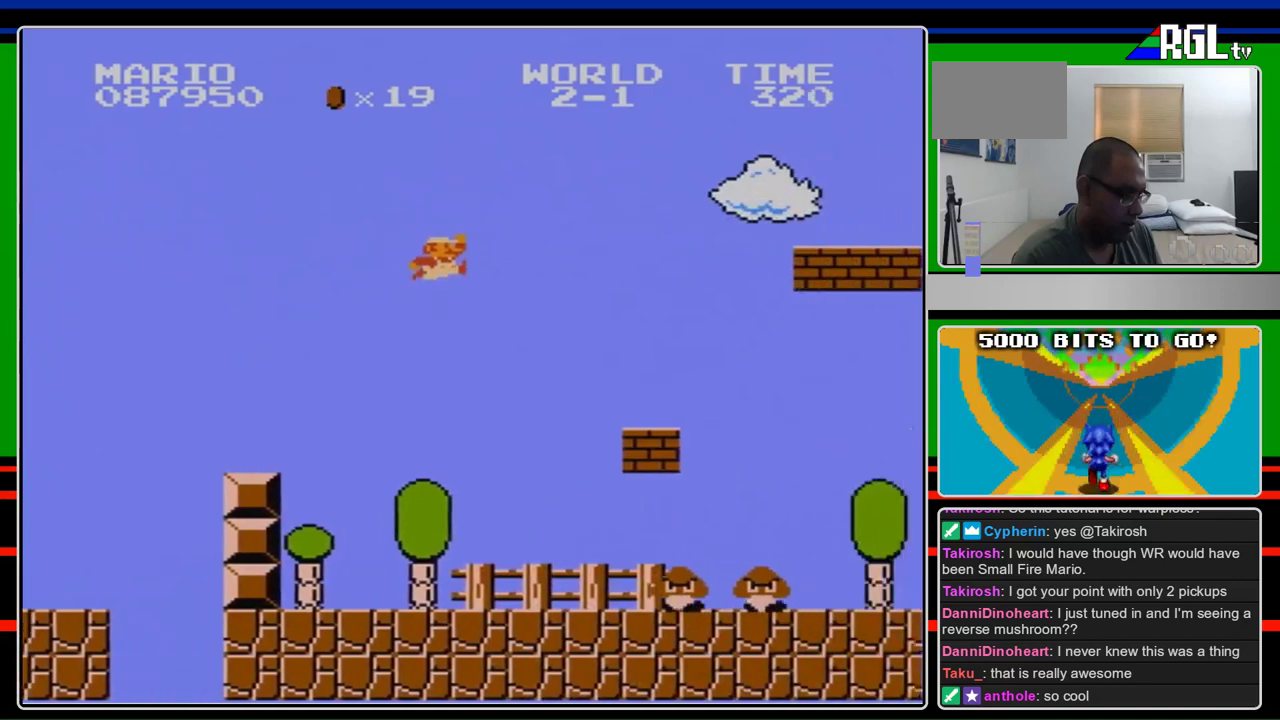
{"buttons": ["B", "DPAD_LEFT"], "events": [[233, "A", "up"], [267, "DPAD_RIGHT", "up"], [467, "DPAD_LEFT", "down"]]}
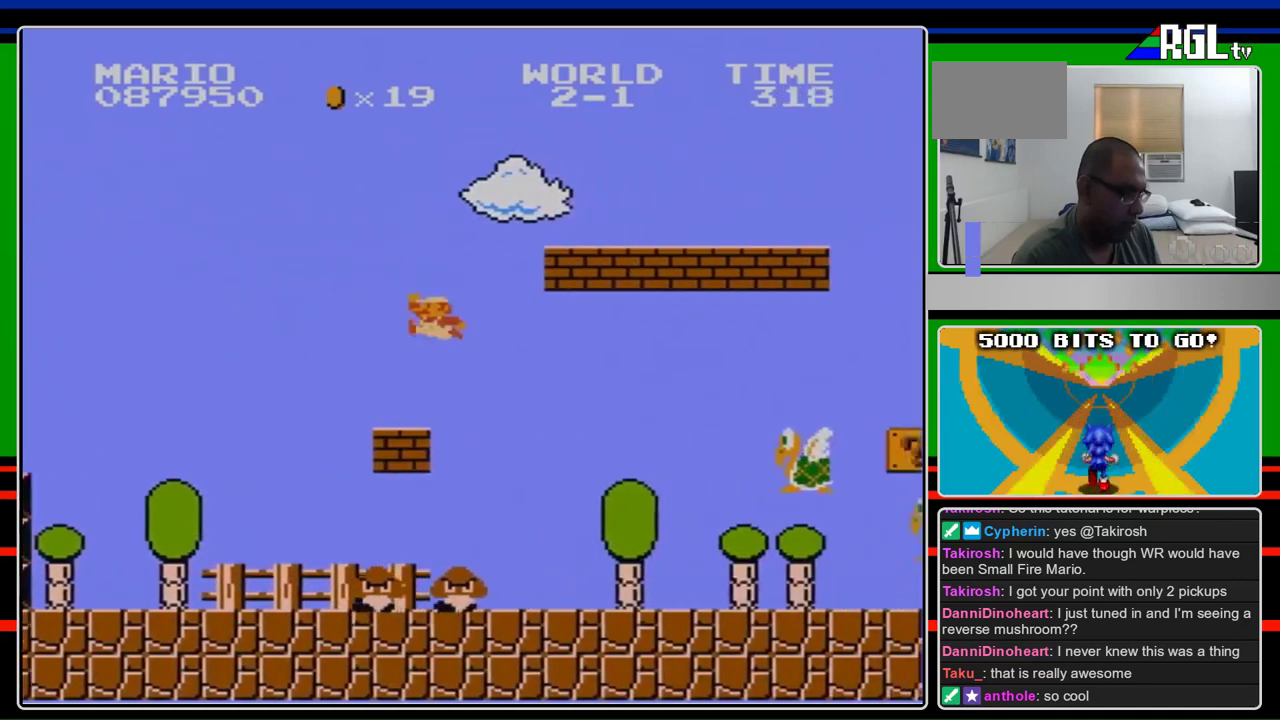
{"buttons": ["B", "DPAD_RIGHT"], "events": [[167, "A", "down"], [167, "DPAD_LEFT", "up"], [333, "DPAD_RIGHT", "down"], [400, "A", "up"]]}
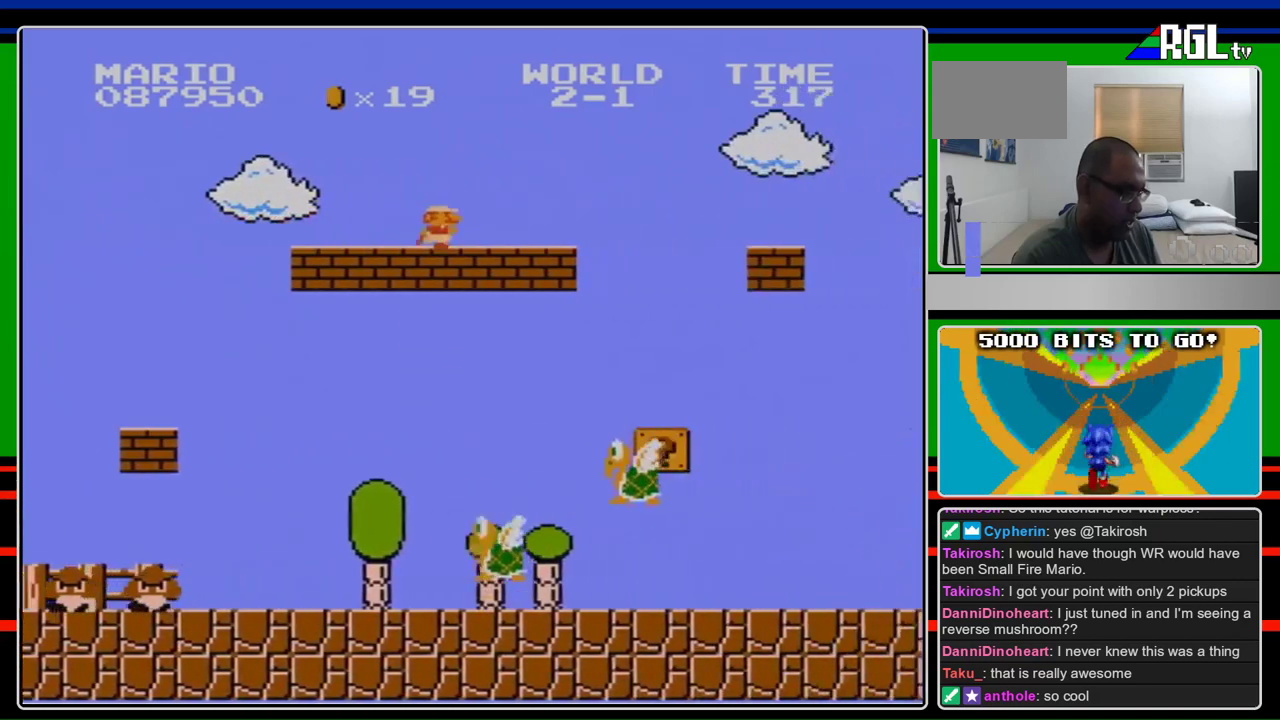
{"buttons": ["B", "DPAD_RIGHT"], "events": [[333, "A", "down"], [467, "A", "up"]]}
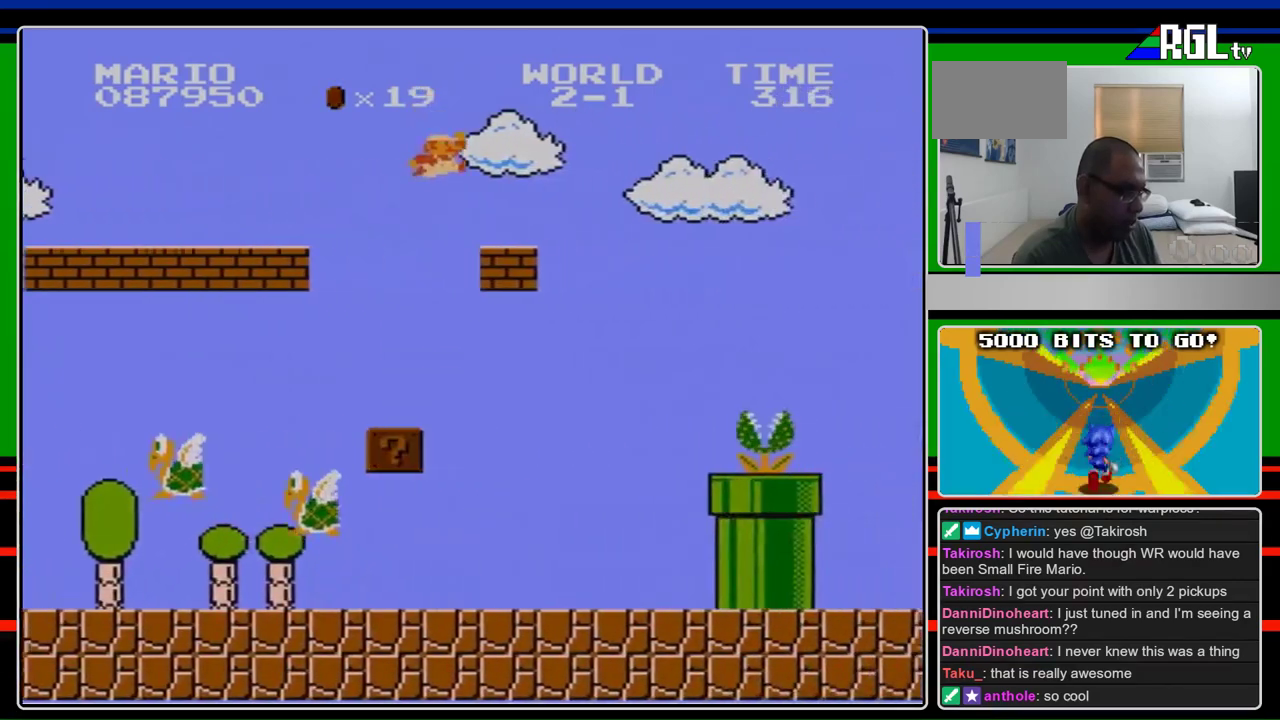
{"buttons": ["B", "DPAD_RIGHT"], "events": [[400, "A", "down"], [467, "A", "up"]]}
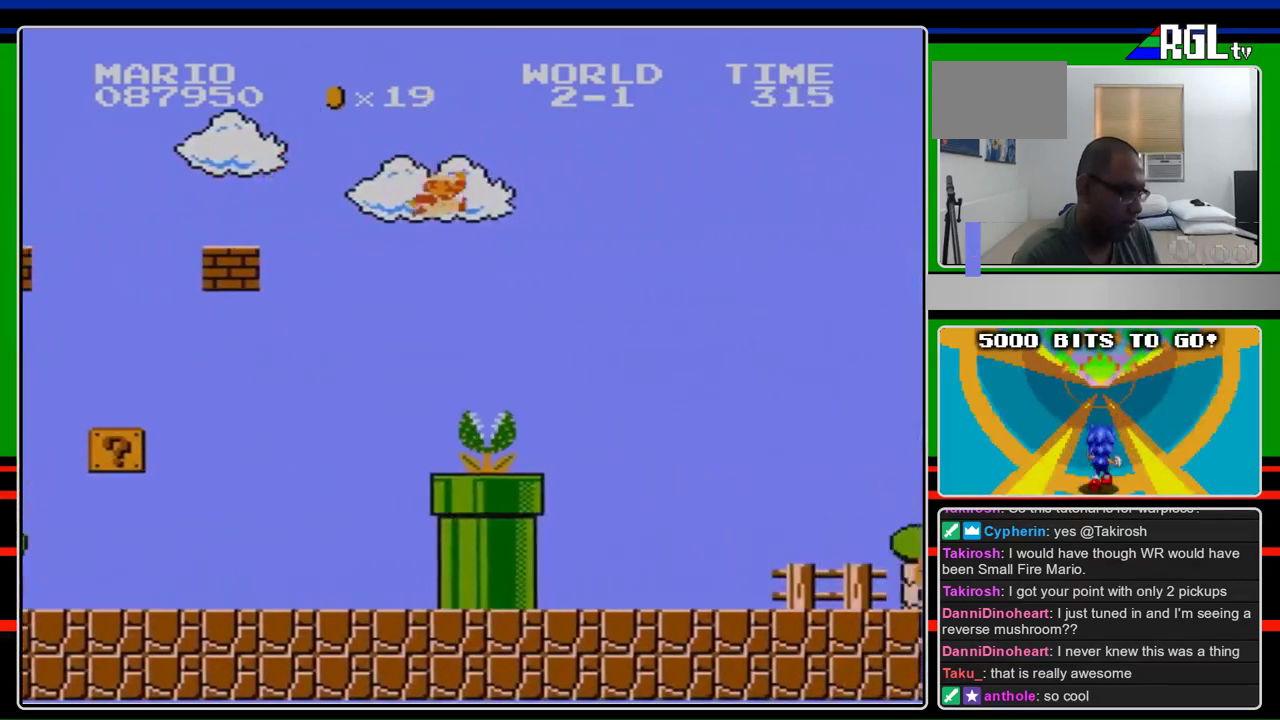
{"buttons": ["B"], "events": [[33, "DPAD_RIGHT", "up"], [233, "DPAD_LEFT", "down"], [500, "DPAD_LEFT", "up"]]}
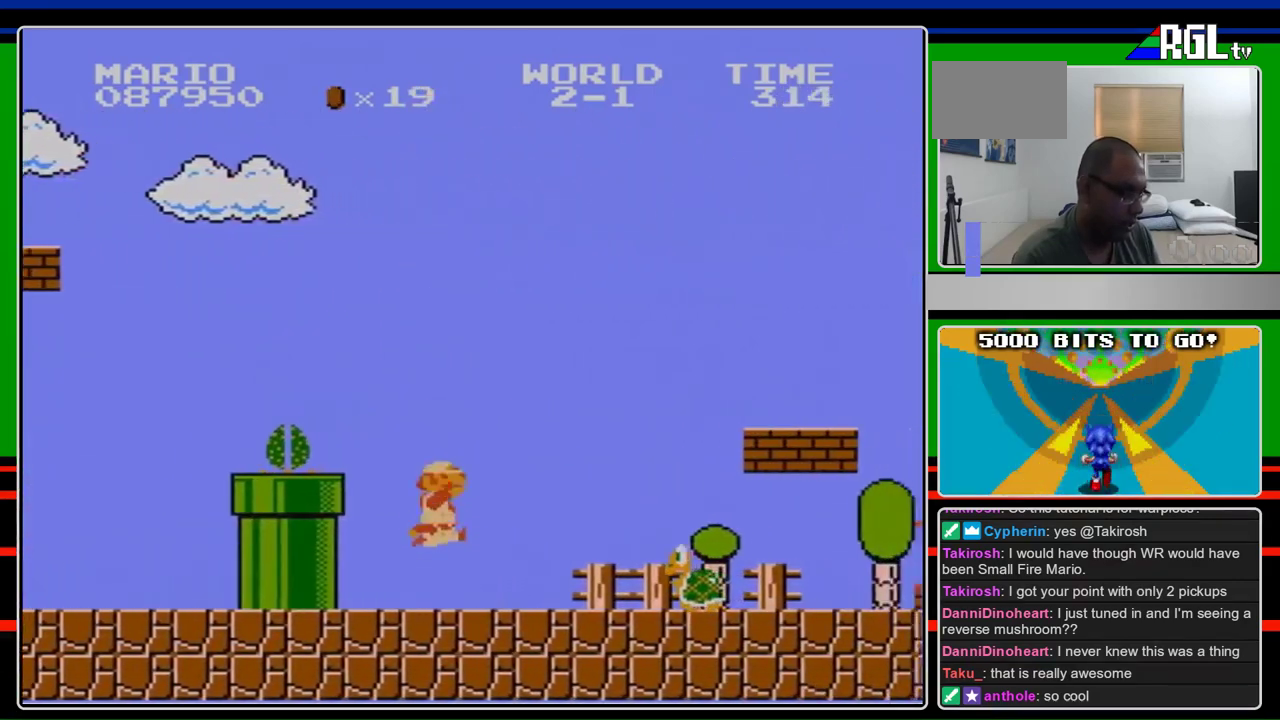
{"buttons": ["B", "DPAD_LEFT"], "events": [[100, "B", "up"], [233, "B", "down"], [267, "DPAD_LEFT", "down"]]}
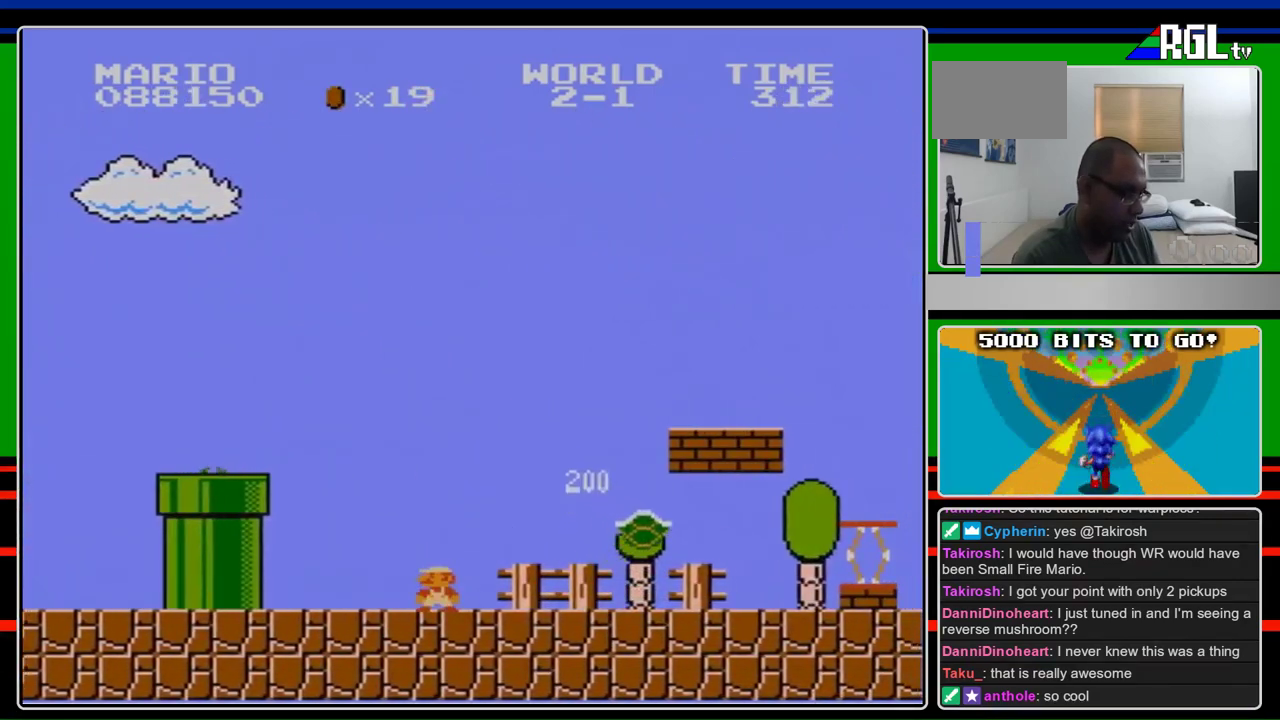
{"buttons": ["B"], "events": [[67, "DPAD_LEFT", "up"]]}
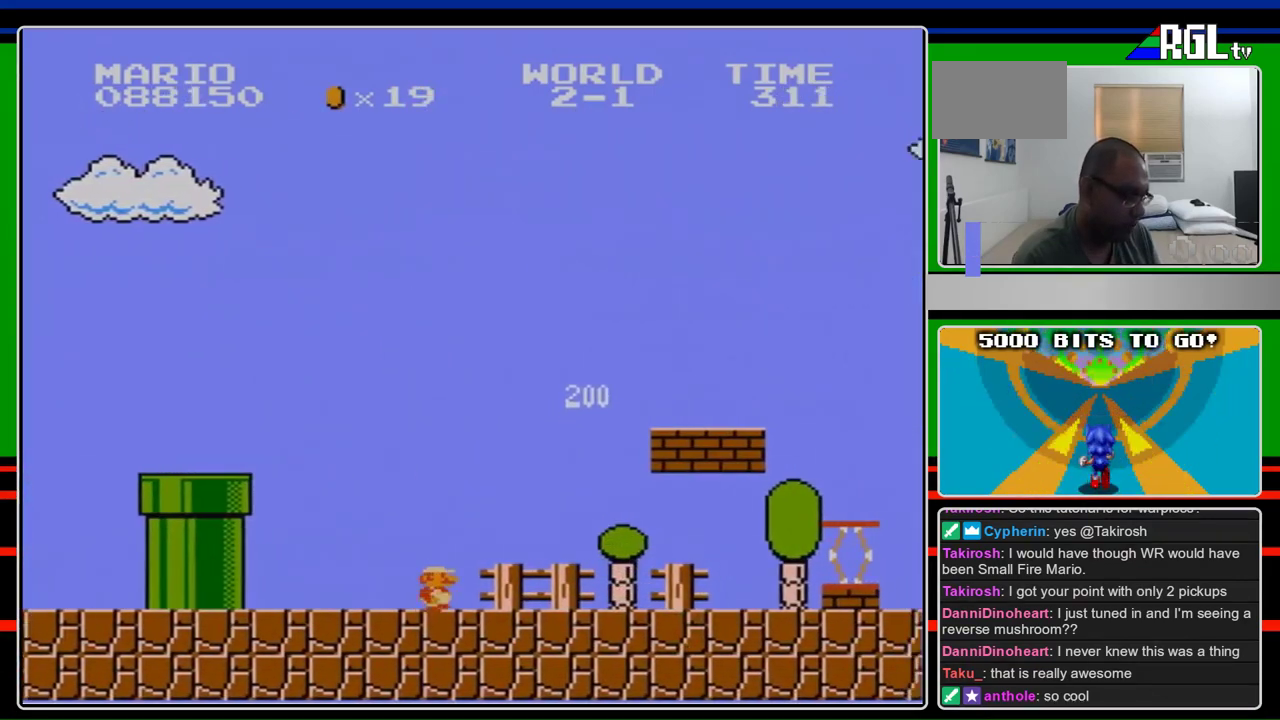
{"buttons": ["B", "DPAD_RIGHT"], "events": [[33, "DPAD_RIGHT", "down"]]}
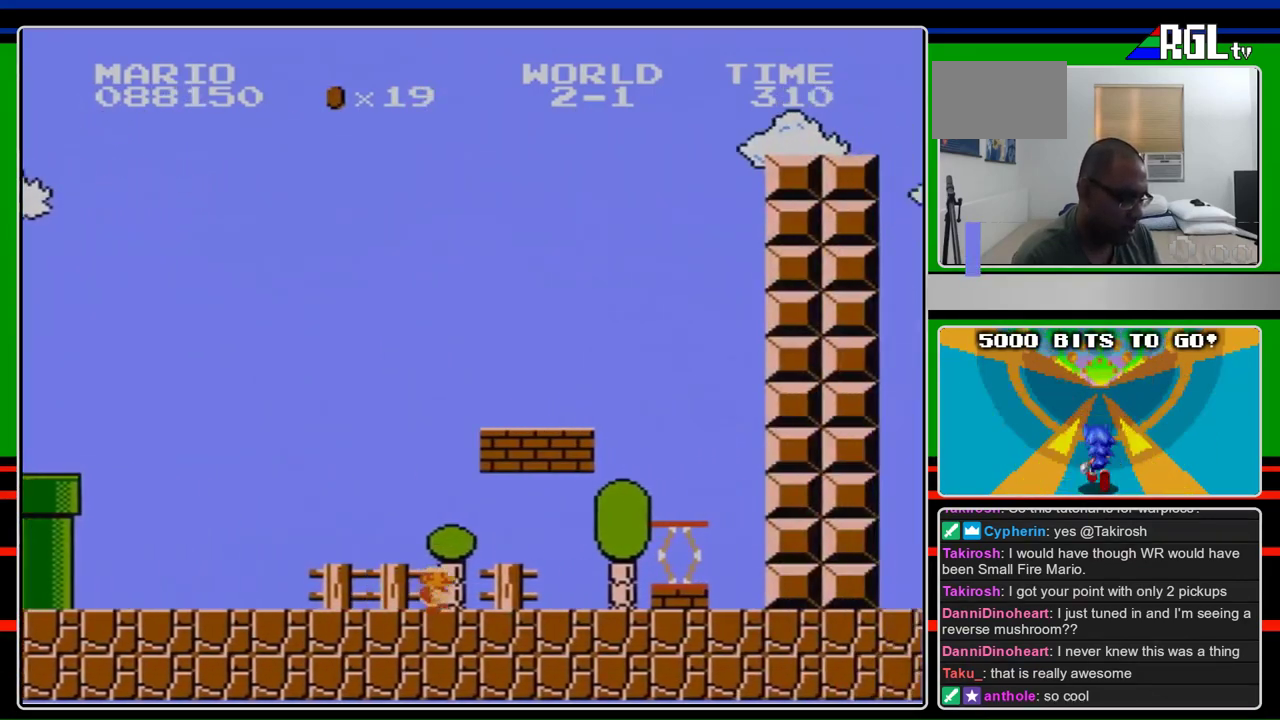
{"buttons": ["B", "DPAD_RIGHT"], "events": []}
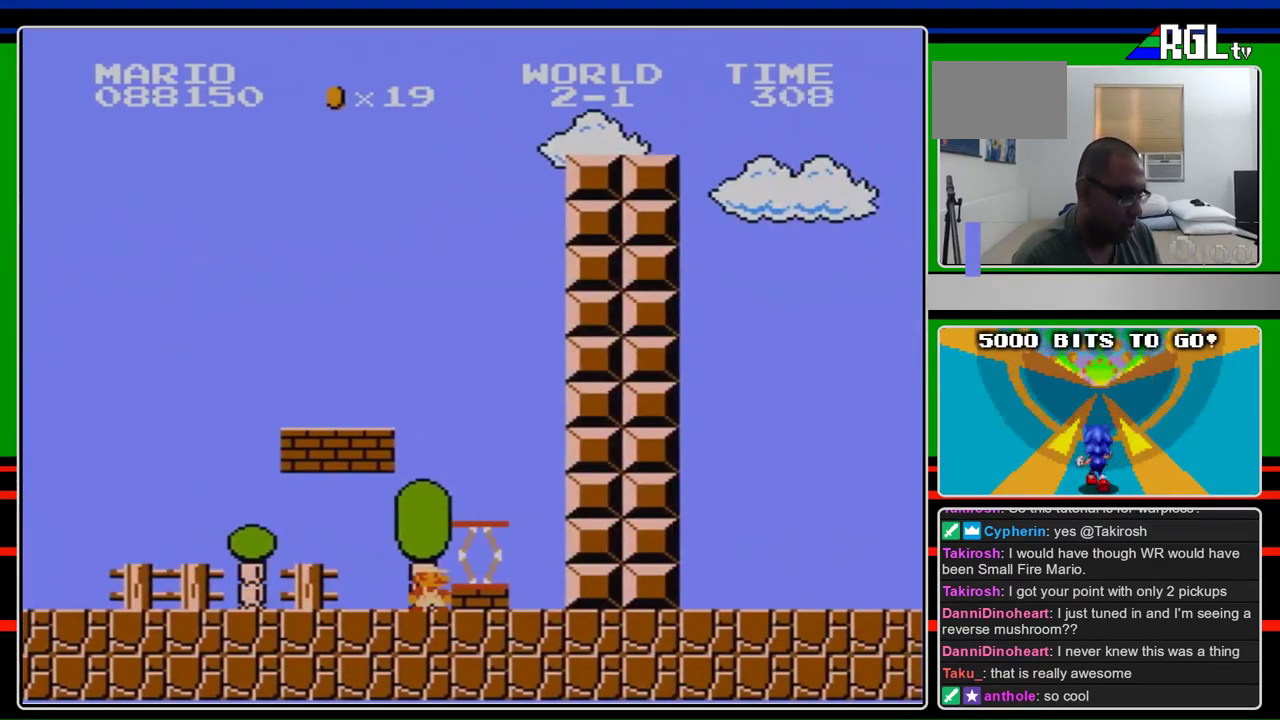
{"buttons": ["B"], "events": [[67, "DPAD_RIGHT", "up"]]}
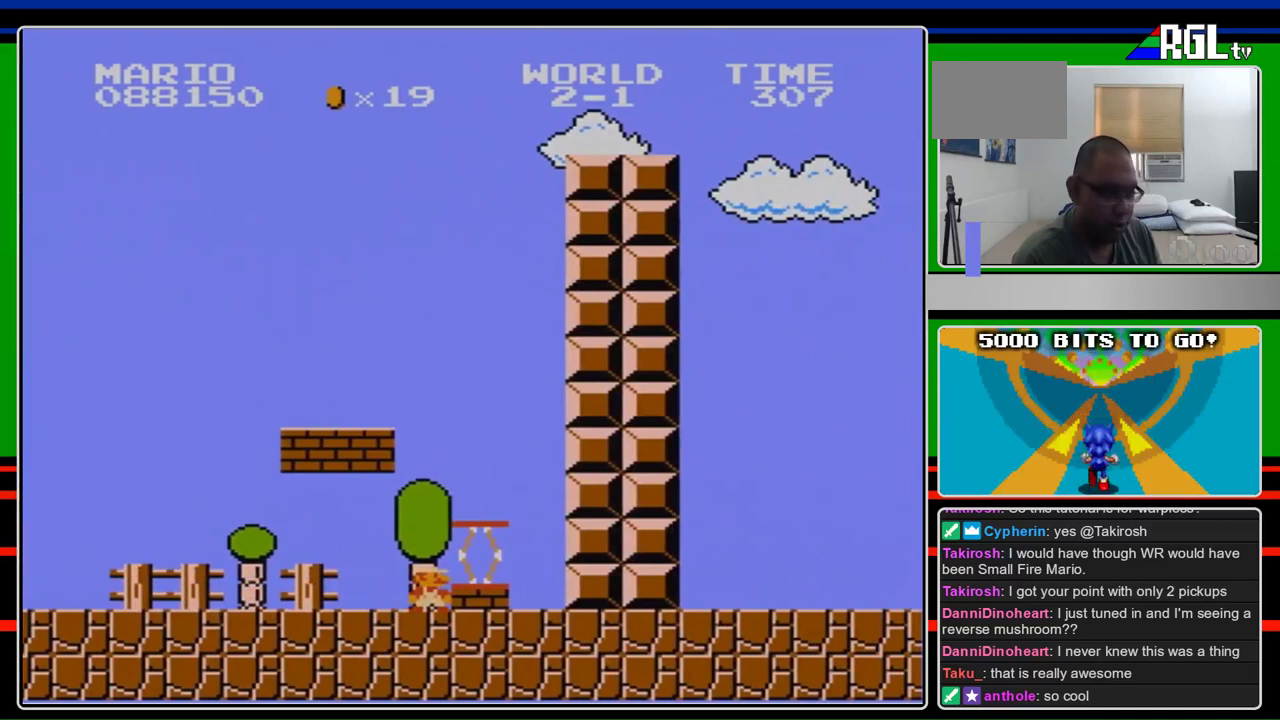
{"buttons": ["B"], "events": []}
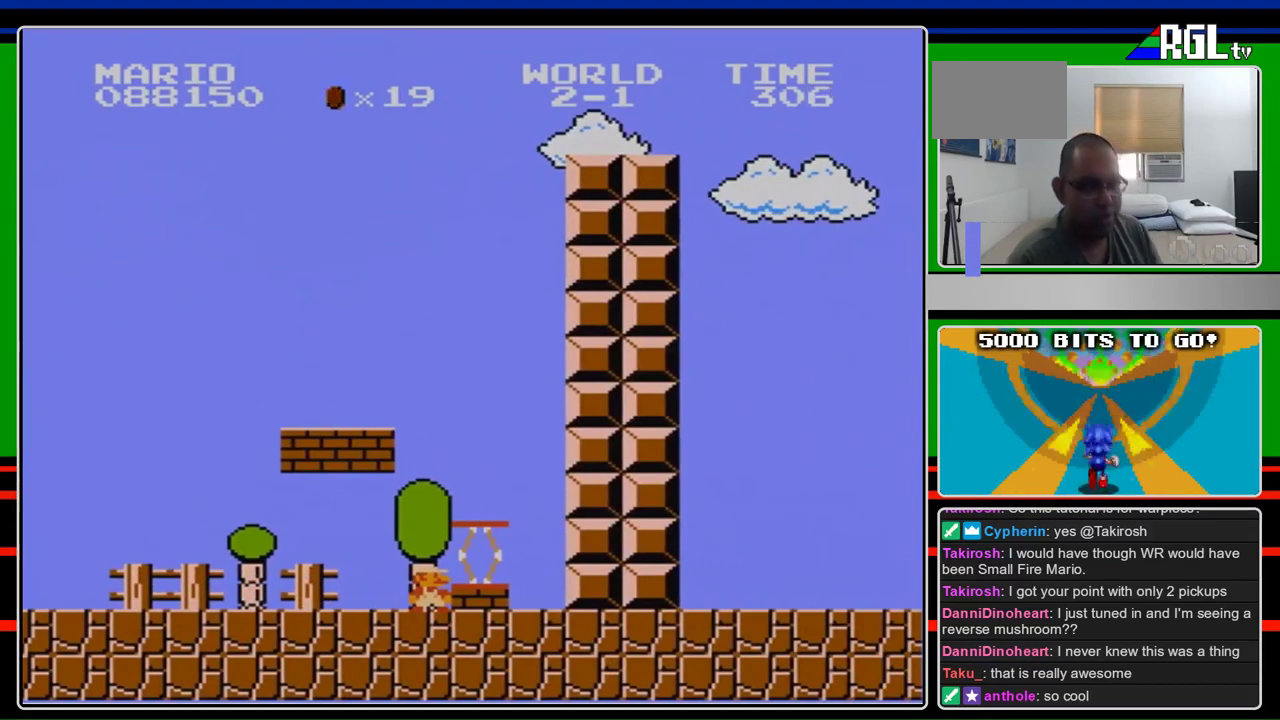
{"buttons": ["B"], "events": []}
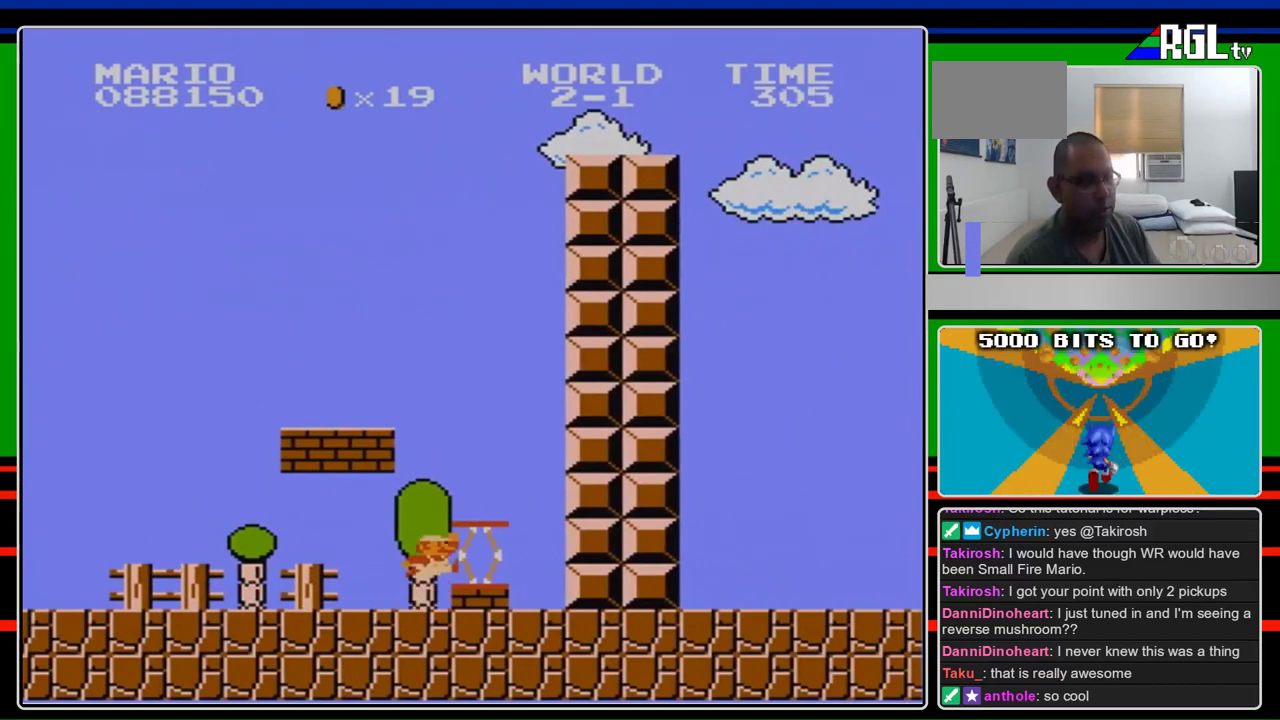
{"buttons": ["A", "B", "DPAD_LEFT"], "events": [[200, "A", "down"], [500, "DPAD_LEFT", "down"]]}
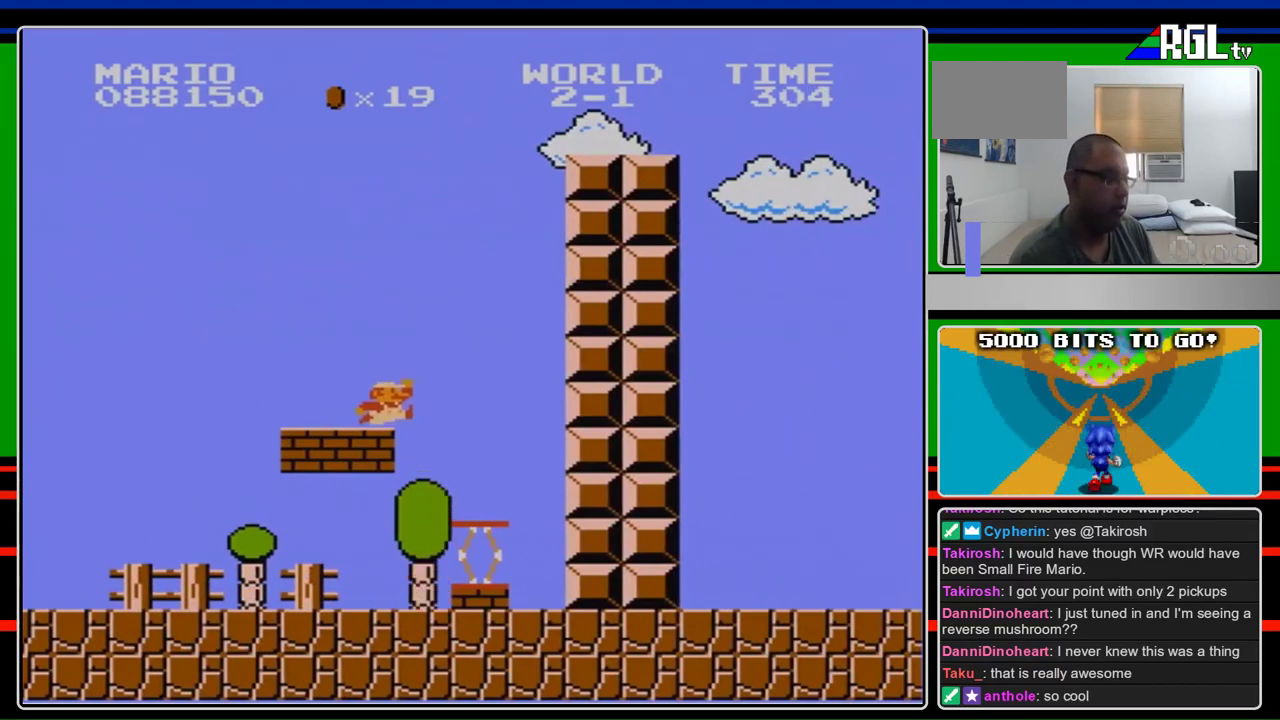
{"buttons": ["B", "DPAD_RIGHT"], "events": [[233, "A", "up"], [233, "DPAD_LEFT", "up"], [267, "DPAD_RIGHT", "down"], [367, "DPAD_RIGHT", "up"], [500, "DPAD_RIGHT", "down"]]}
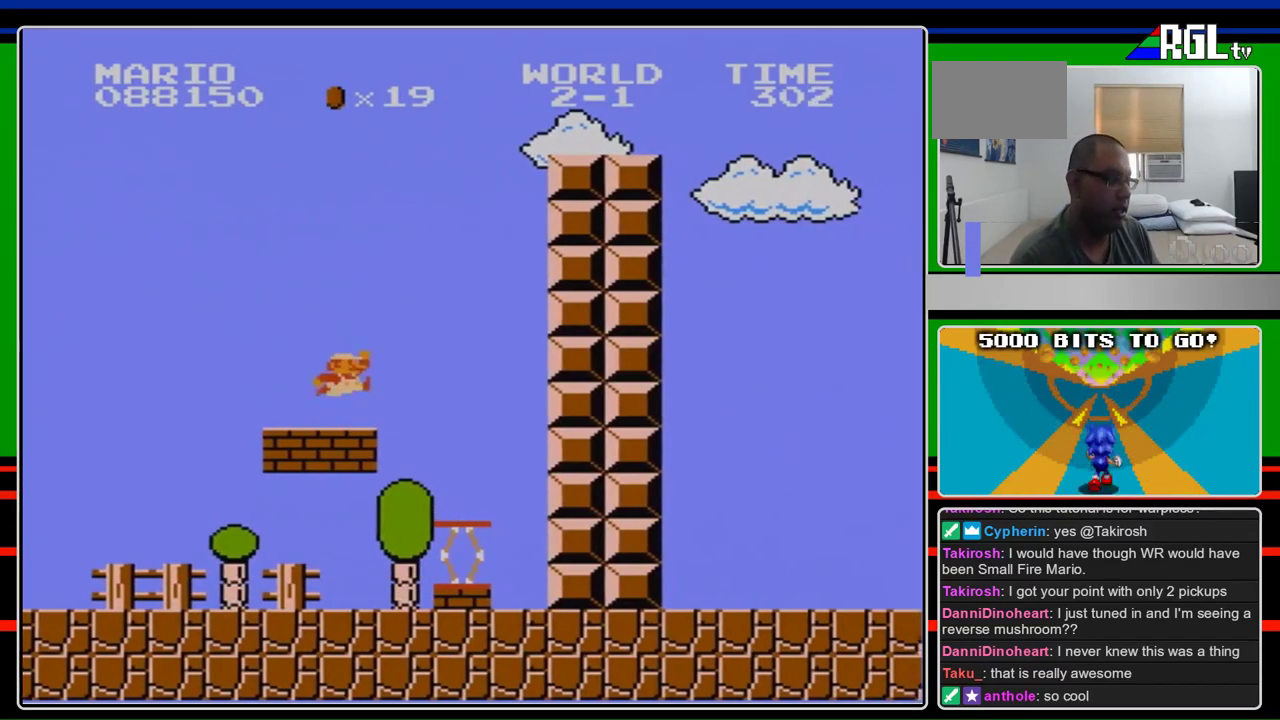
{"buttons": ["B", "DPAD_LEFT"], "events": [[200, "A", "down"], [200, "DPAD_RIGHT", "up"], [300, "DPAD_LEFT", "down"], [467, "A", "up"]]}
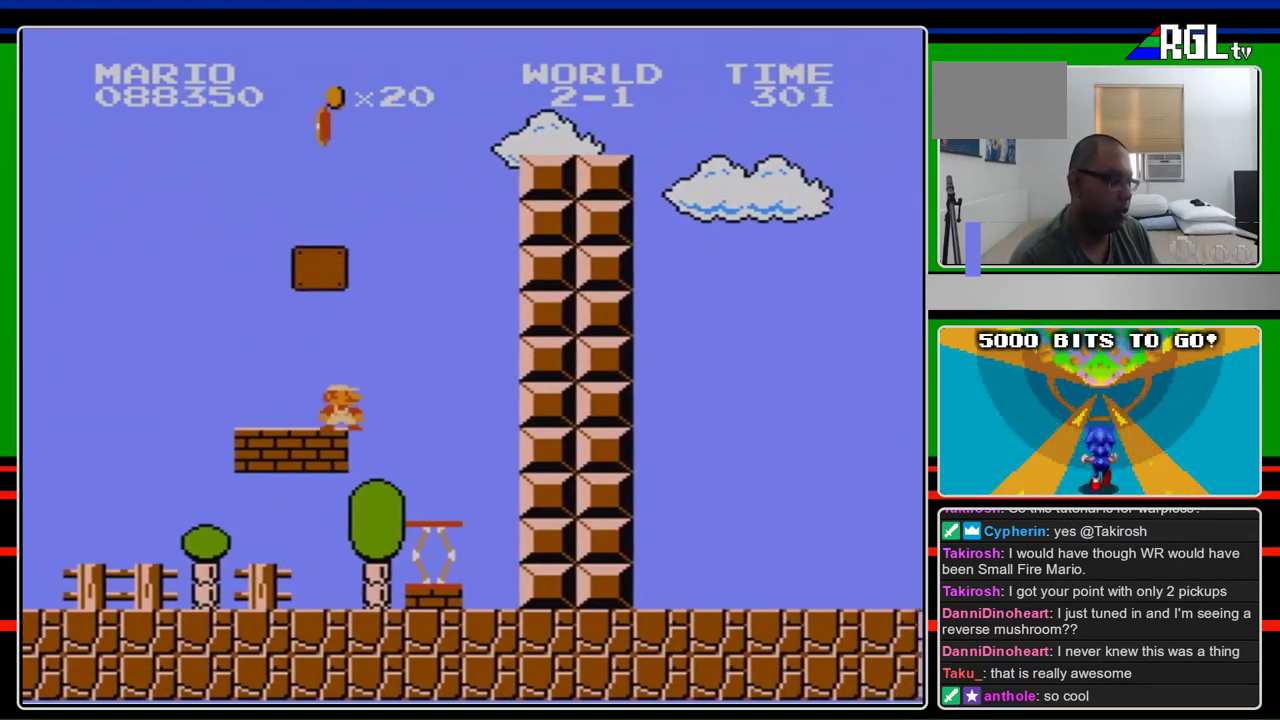
{"buttons": ["B", "DPAD_LEFT"], "events": [[33, "DPAD_LEFT", "up"], [300, "DPAD_LEFT", "down"]]}
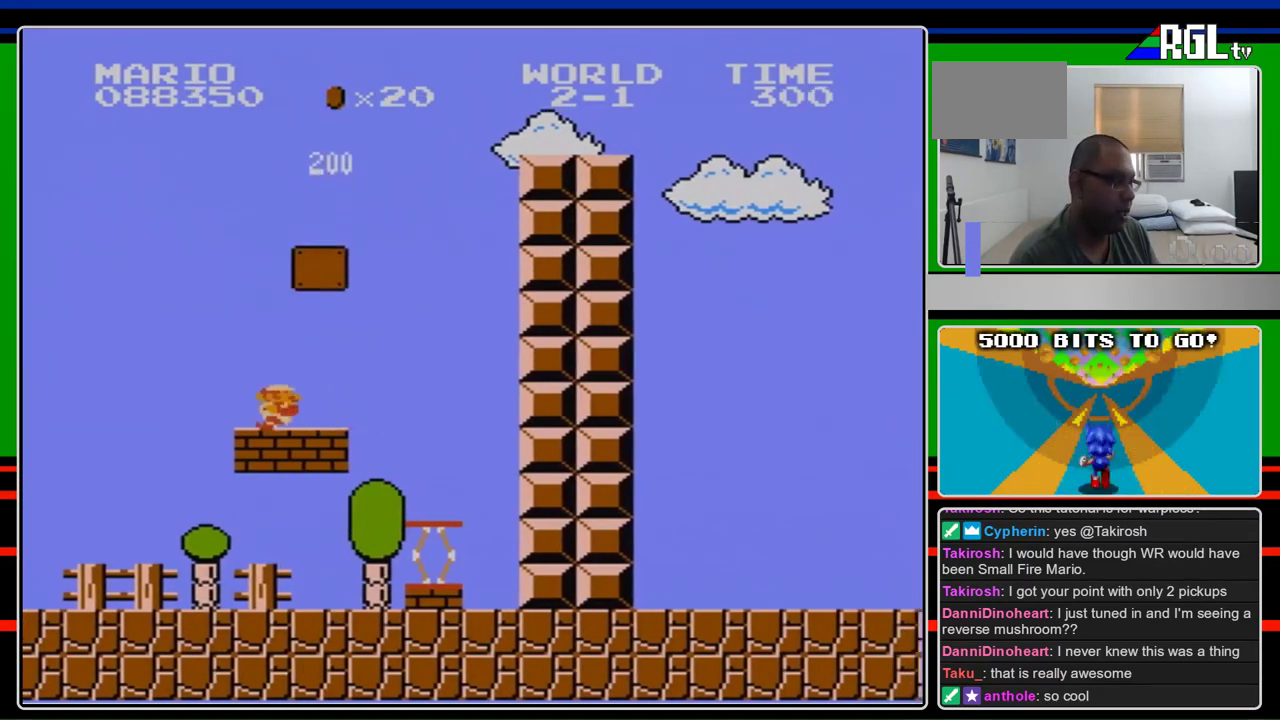
{"buttons": ["A", "B"], "events": [[133, "DPAD_LEFT", "up"], [200, "DPAD_RIGHT", "down"], [300, "DPAD_RIGHT", "up"], [367, "A", "down"]]}
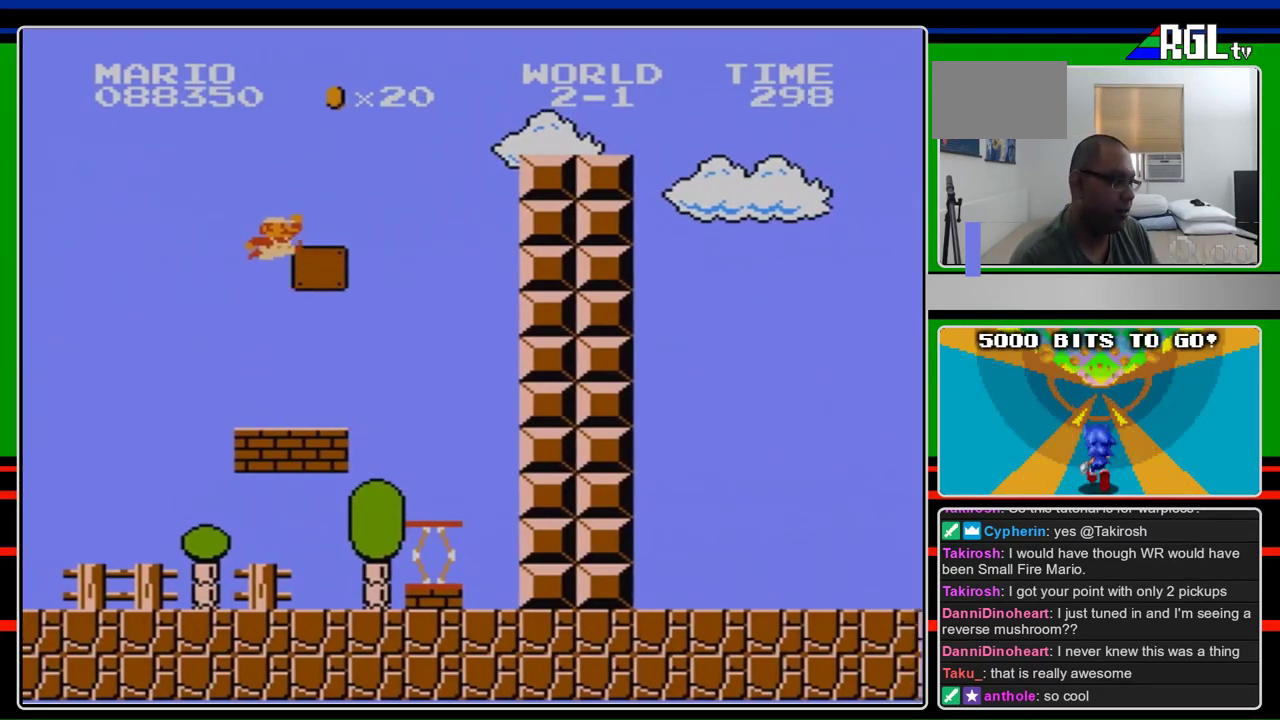
{"buttons": ["B"], "events": [[100, "DPAD_RIGHT", "down"], [367, "A", "up"], [467, "DPAD_RIGHT", "up"]]}
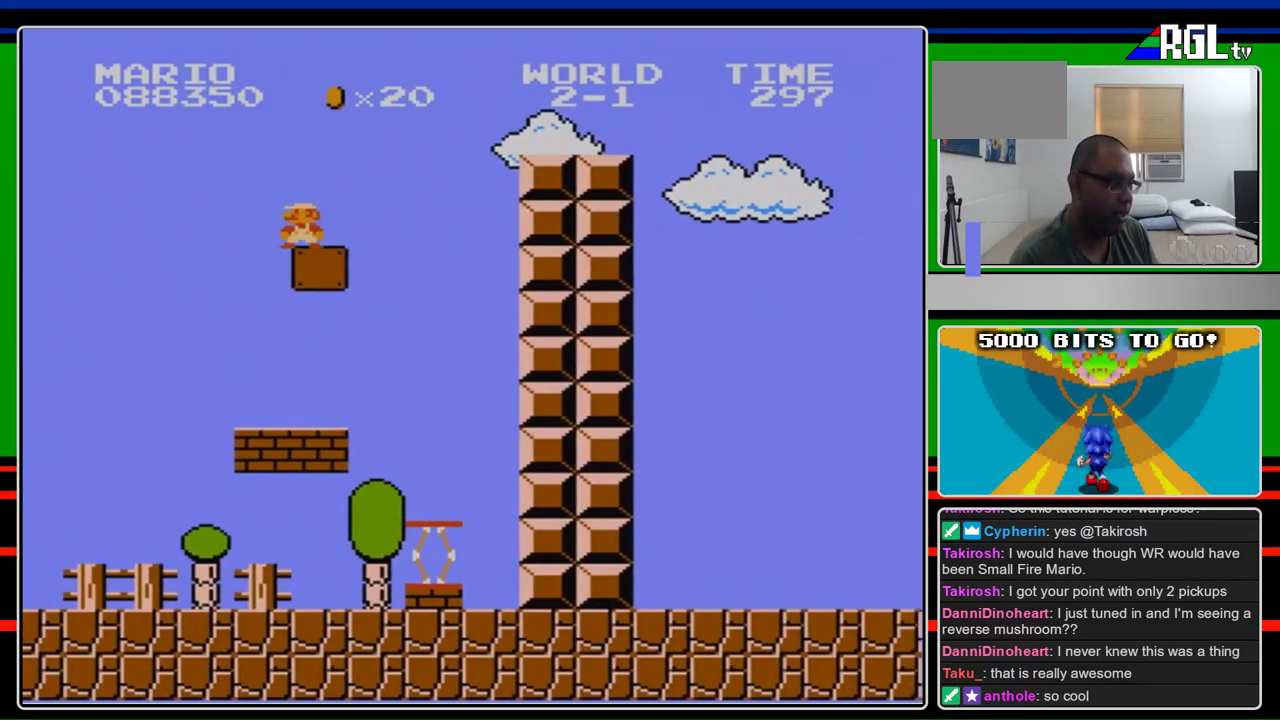
{"buttons": ["B"], "events": [[67, "DPAD_LEFT", "down"], [133, "DPAD_LEFT", "up"], [367, "DPAD_RIGHT", "down"], [467, "DPAD_RIGHT", "up"]]}
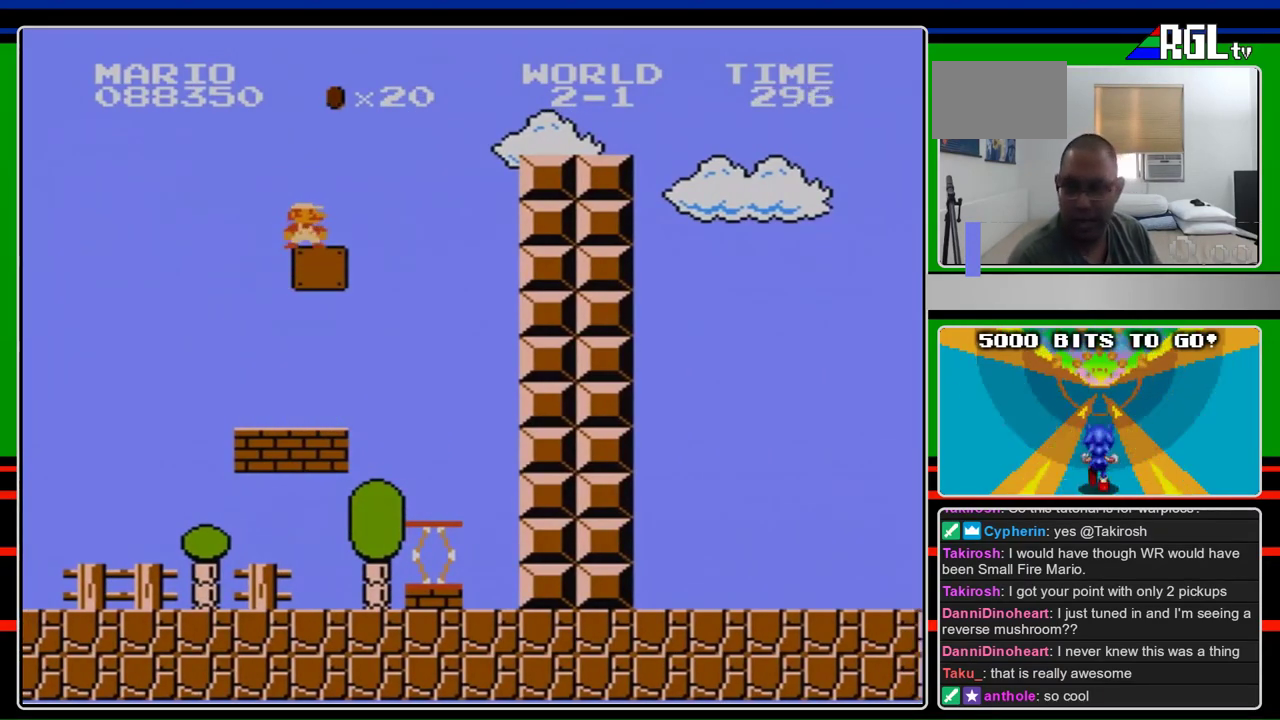
{"buttons": ["B"], "events": []}
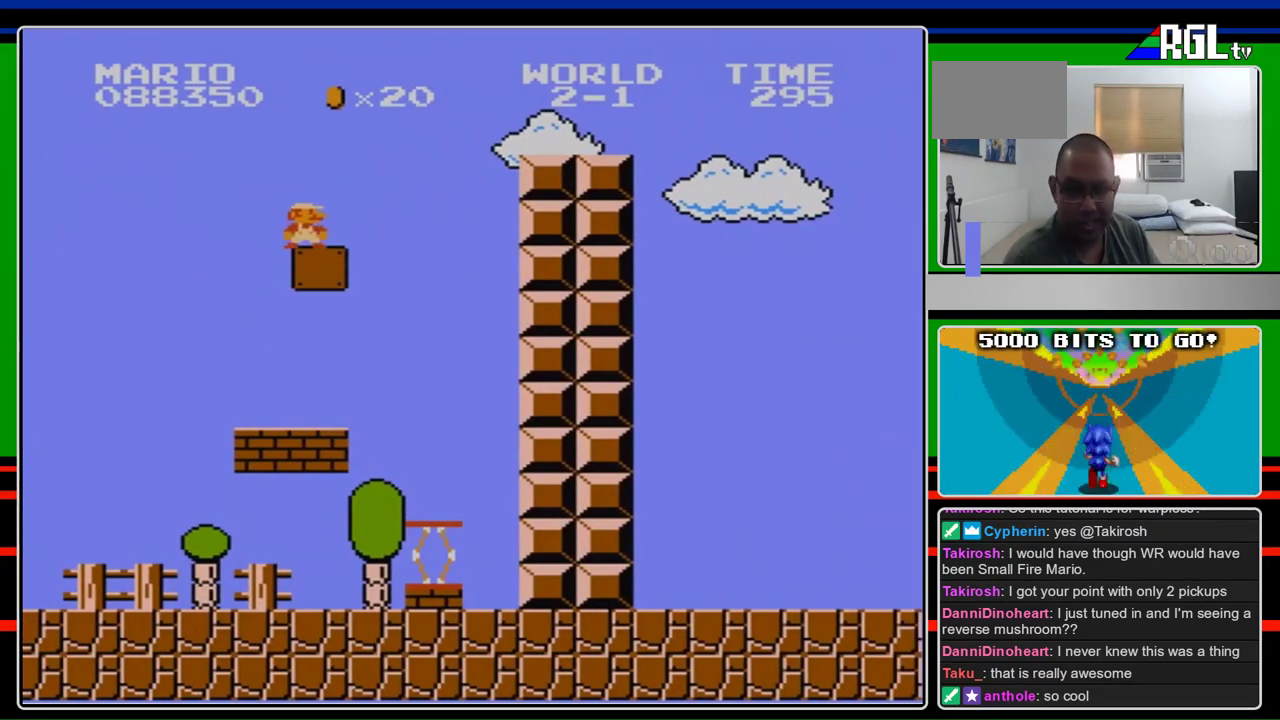
{"buttons": ["B"], "events": []}